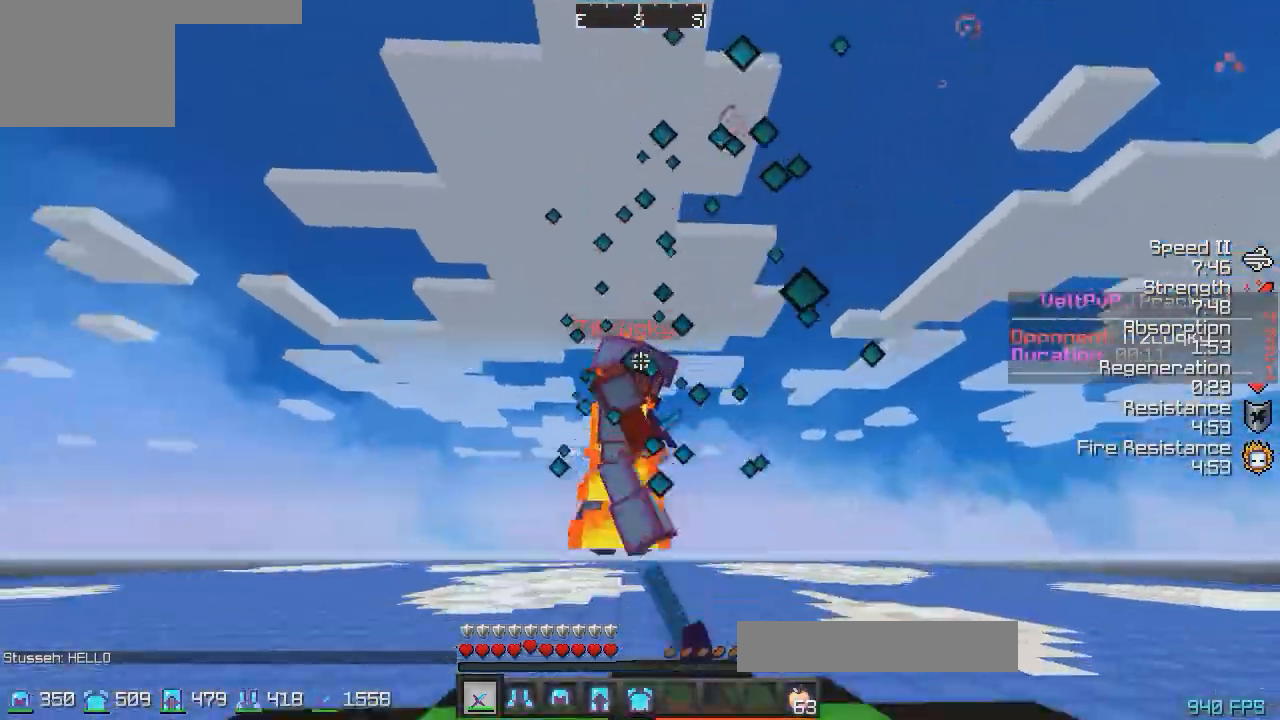
Gameplay with keyboard; each line is a JSON object with the keys held at the frame after it. "events" lists presses ("down") and releases ("up") of "a", "d", "s" and "w" between this image and that frame as [ms after this image, input, new state], when the widget could be followed in between. No other keys are recorded. Mouse input is not recorded.
{"keys": ["d", "w"], "events": [[17, "w", "down"]]}
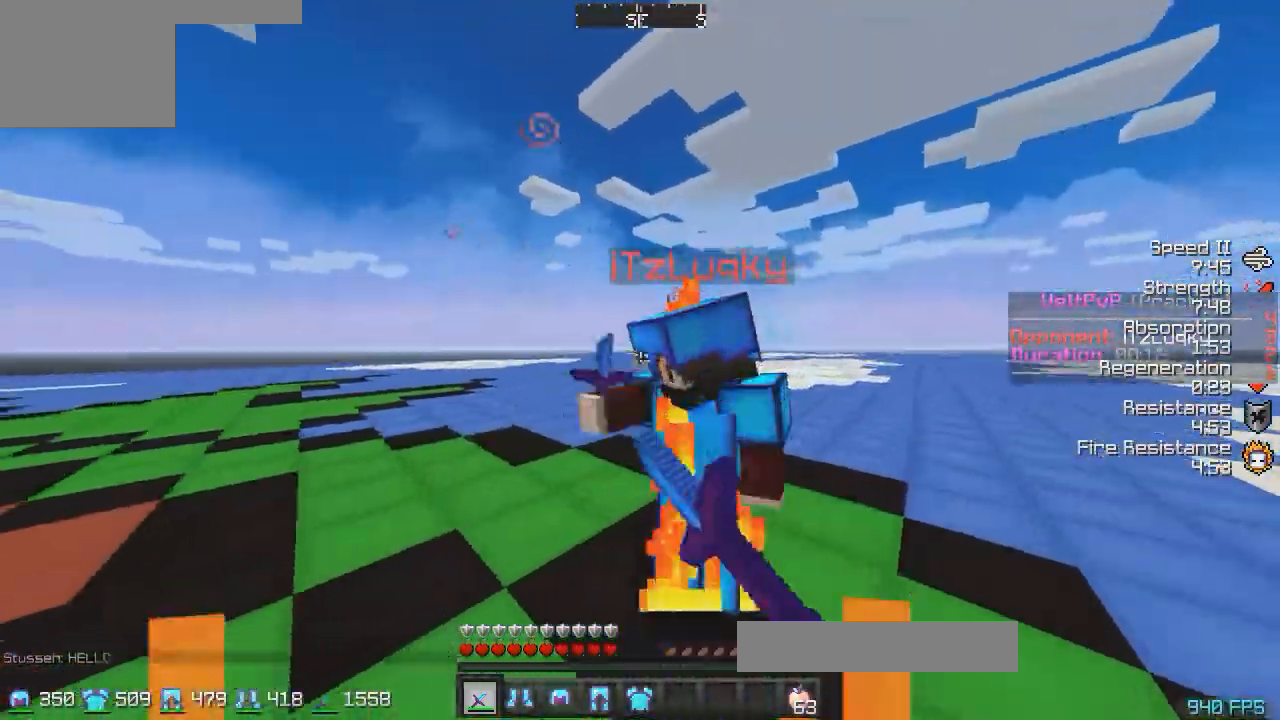
{"keys": ["d", "w"], "events": []}
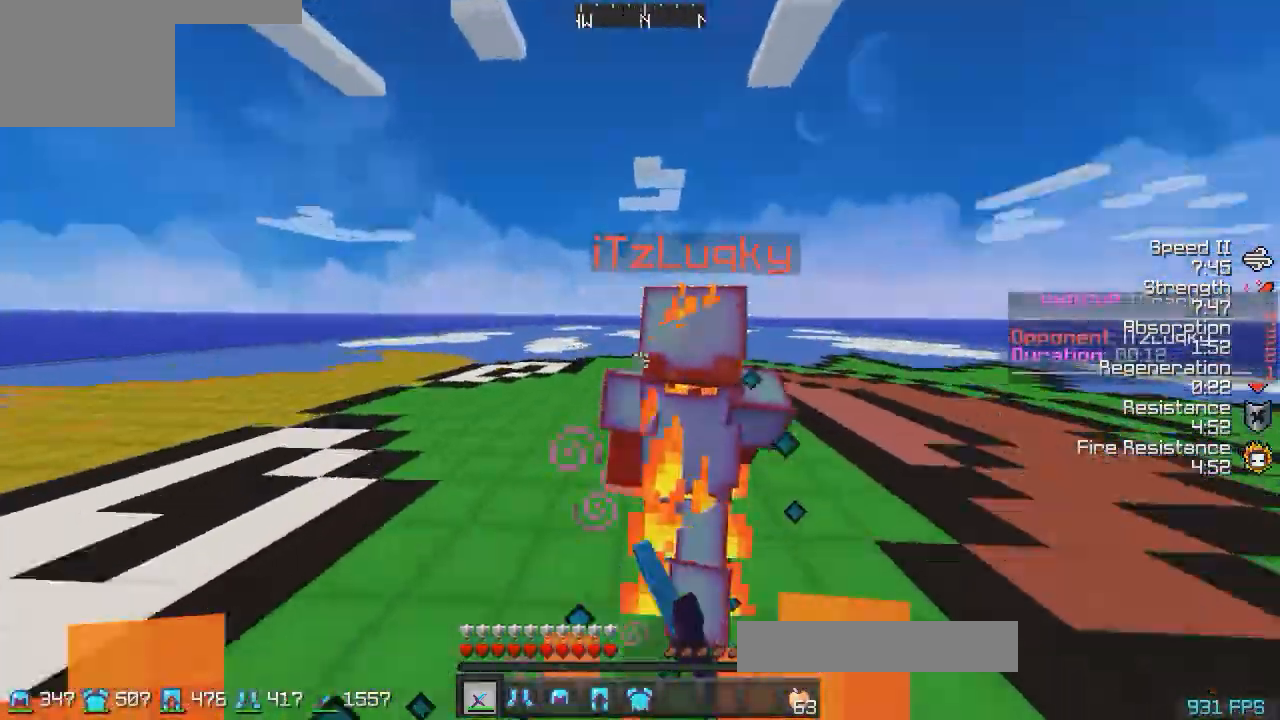
{"keys": ["a", "w"], "events": [[167, "a", "down"], [167, "d", "up"]]}
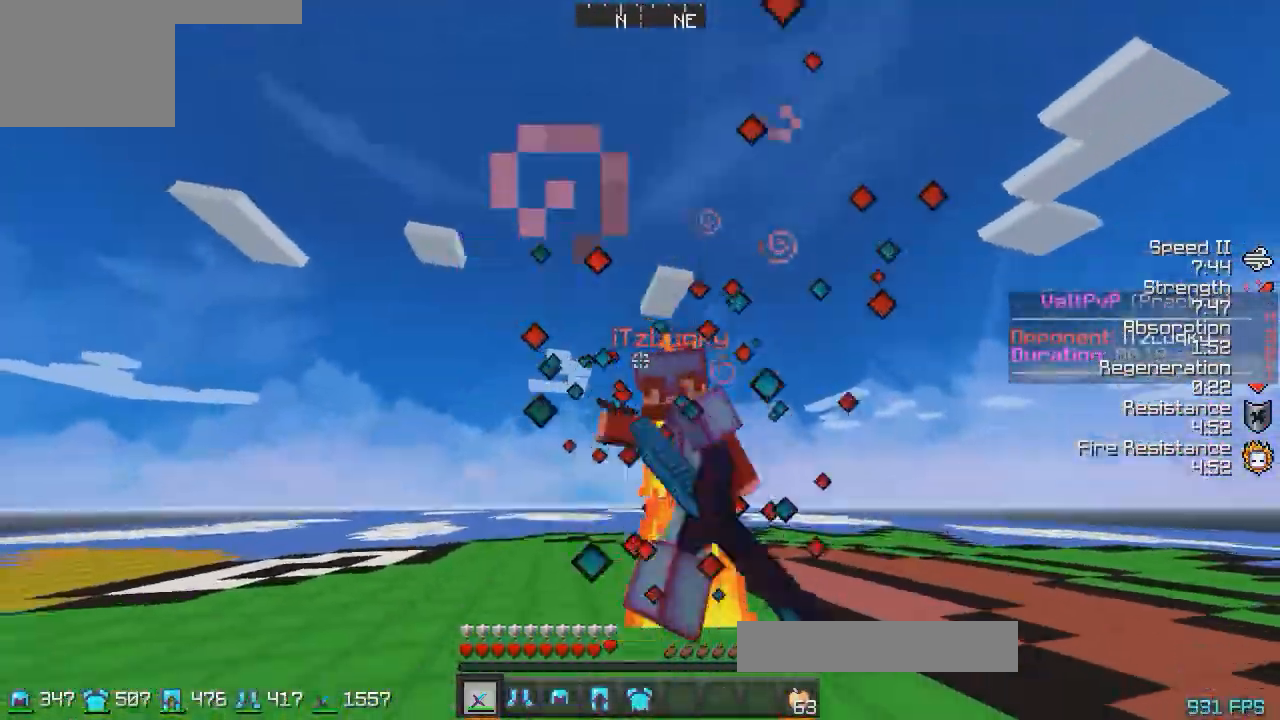
{"keys": ["d", "w"], "events": [[417, "a", "up"], [417, "d", "down"]]}
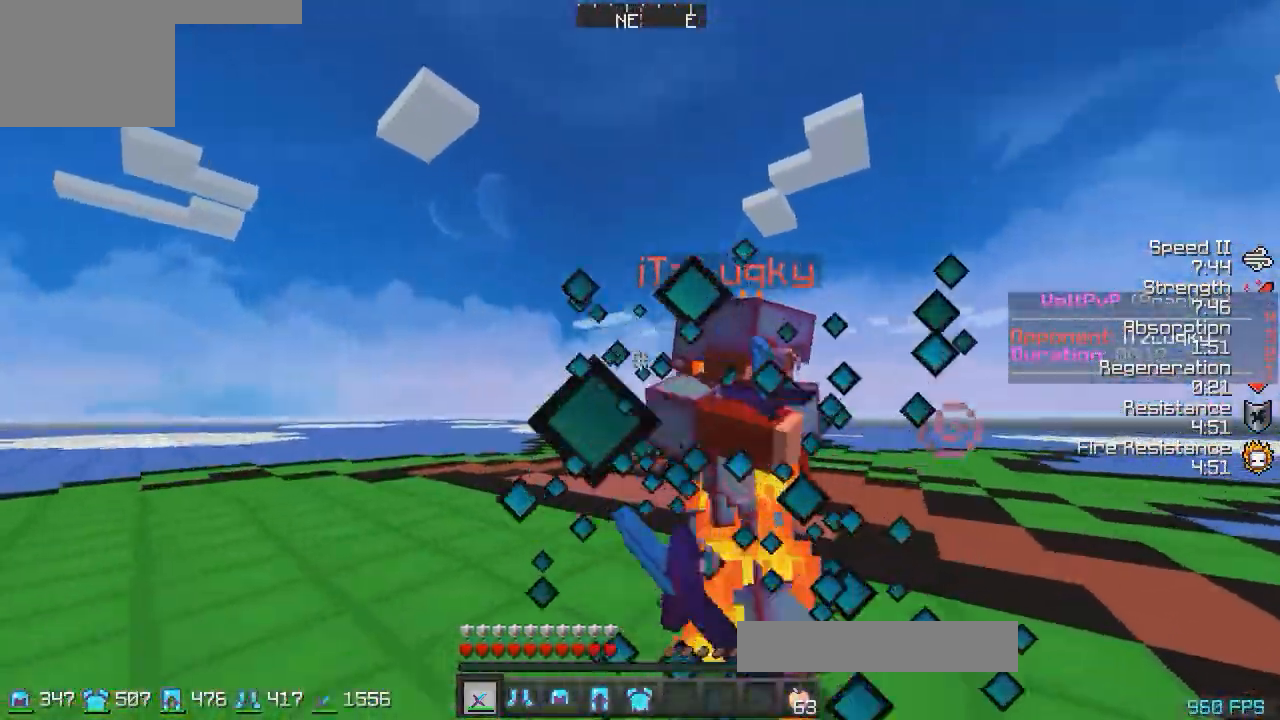
{"keys": ["a", "w"], "events": [[417, "a", "down"], [417, "d", "up"]]}
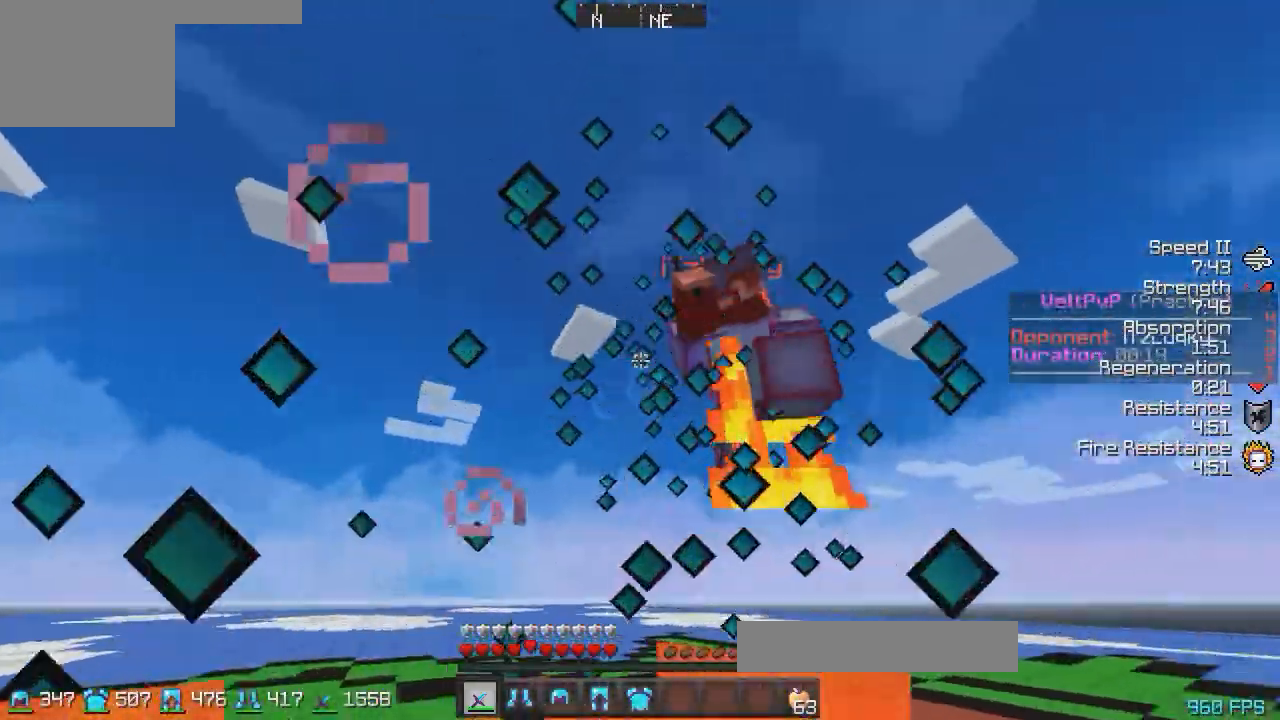
{"keys": ["d", "w"], "events": [[267, "a", "up"], [267, "d", "down"]]}
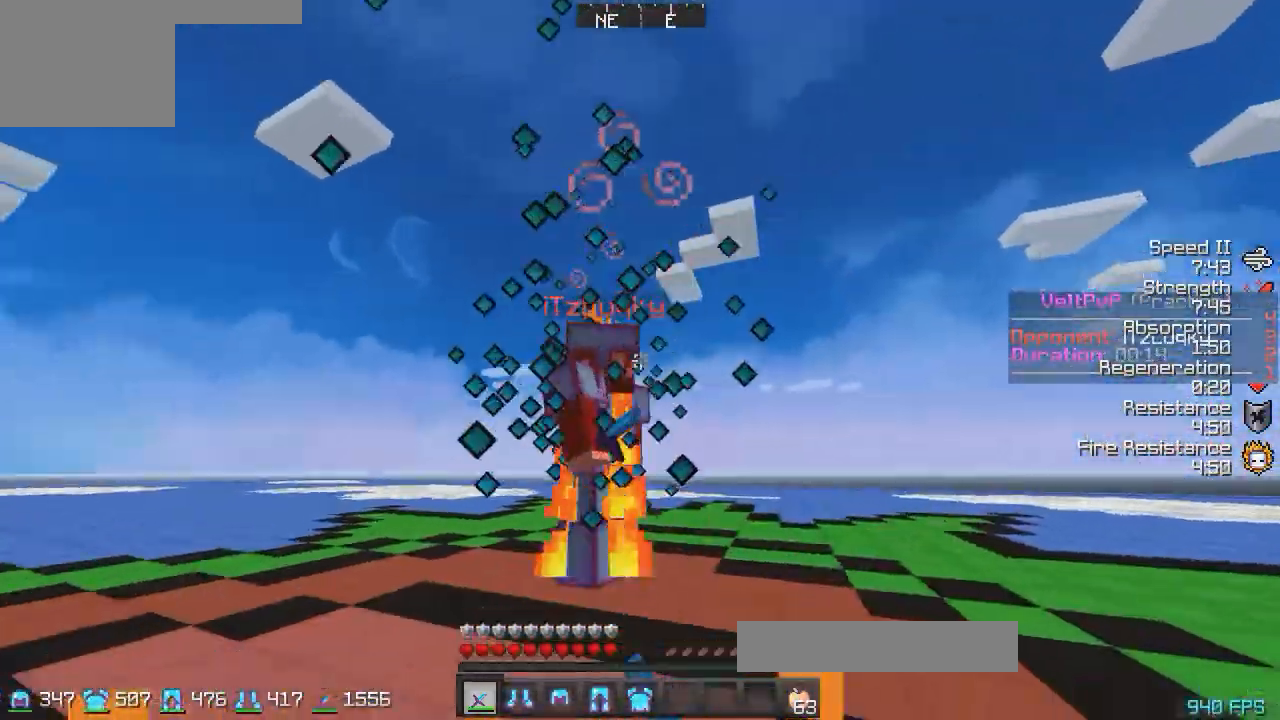
{"keys": ["w"], "events": [[367, "d", "up"]]}
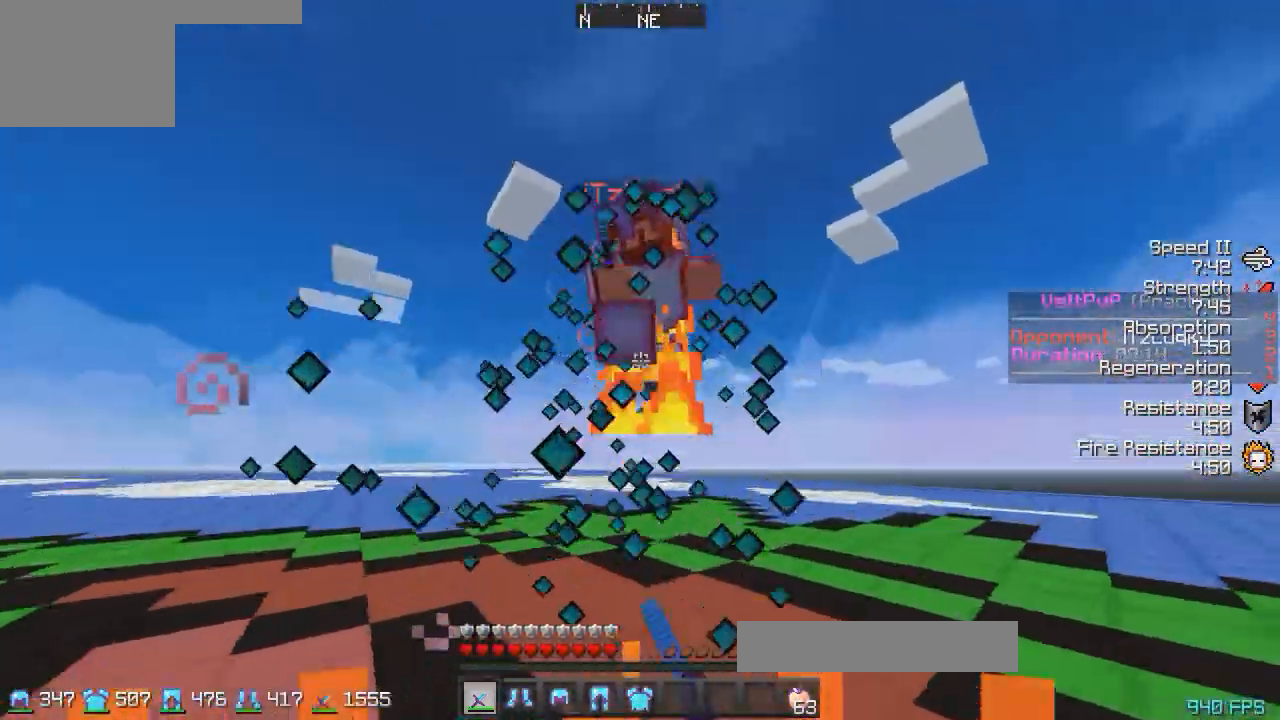
{"keys": ["w"], "events": []}
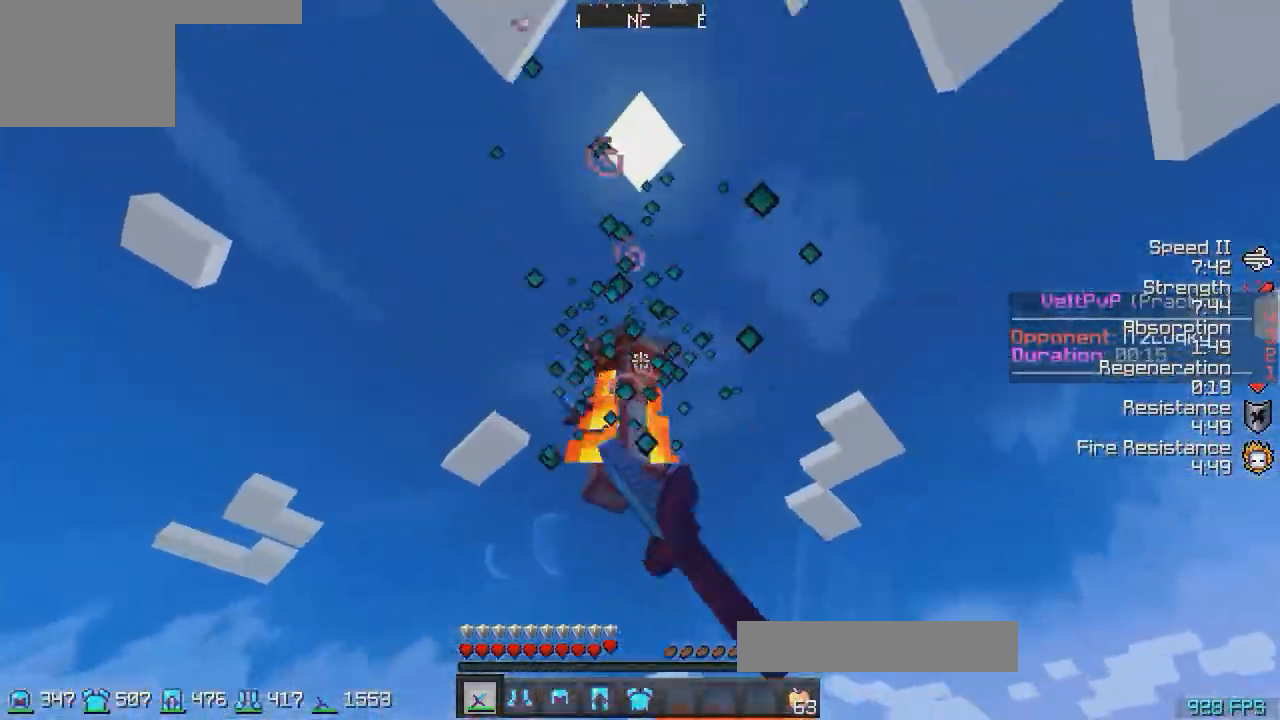
{"keys": ["w"], "events": []}
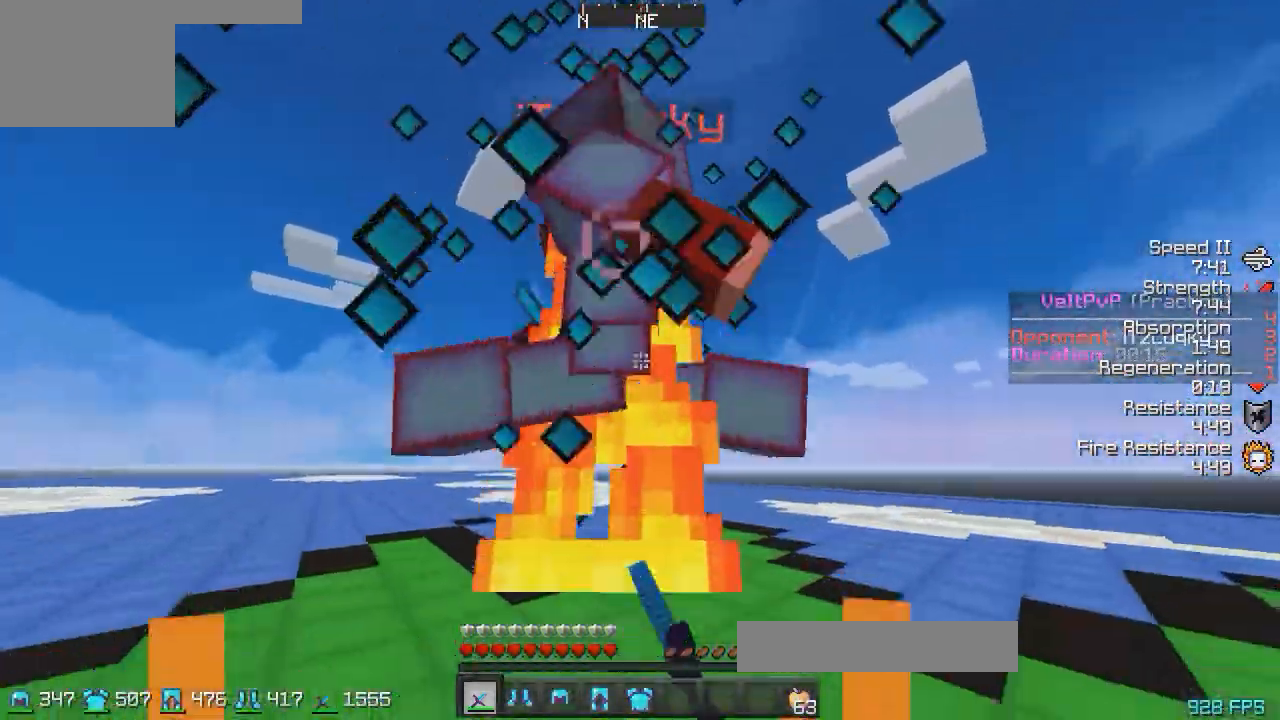
{"keys": ["w"], "events": []}
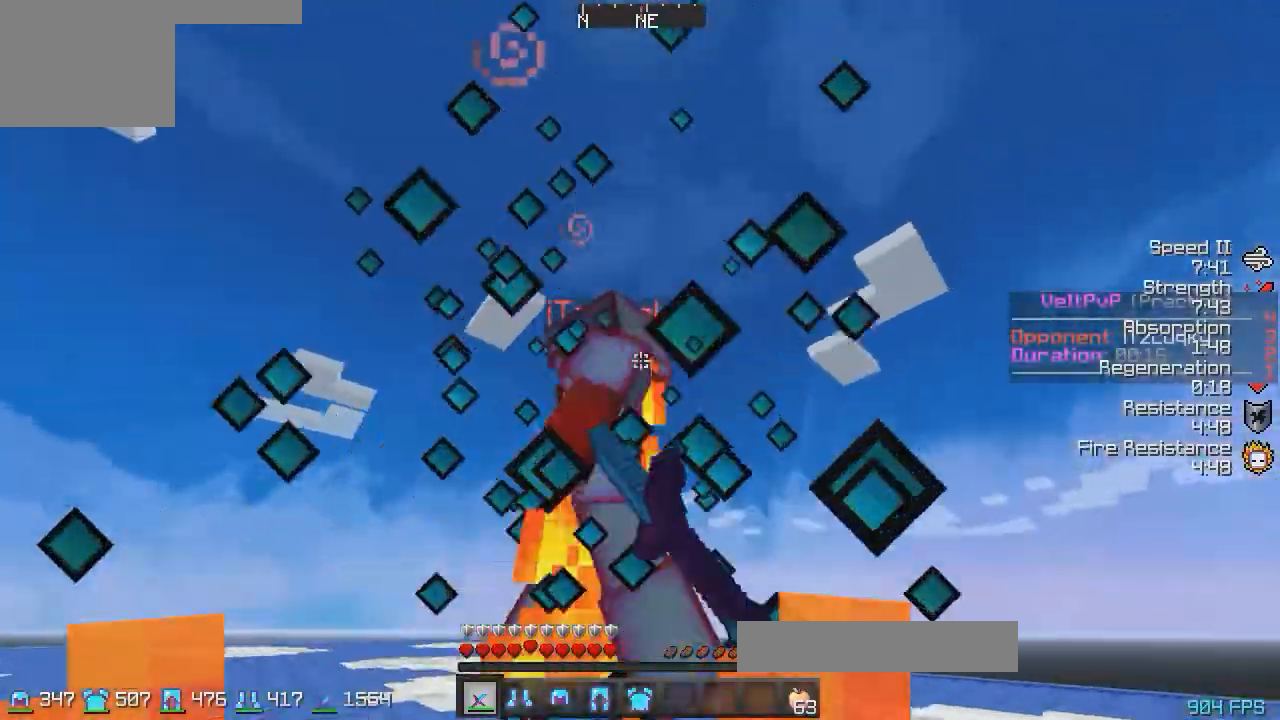
{"keys": ["w"], "events": []}
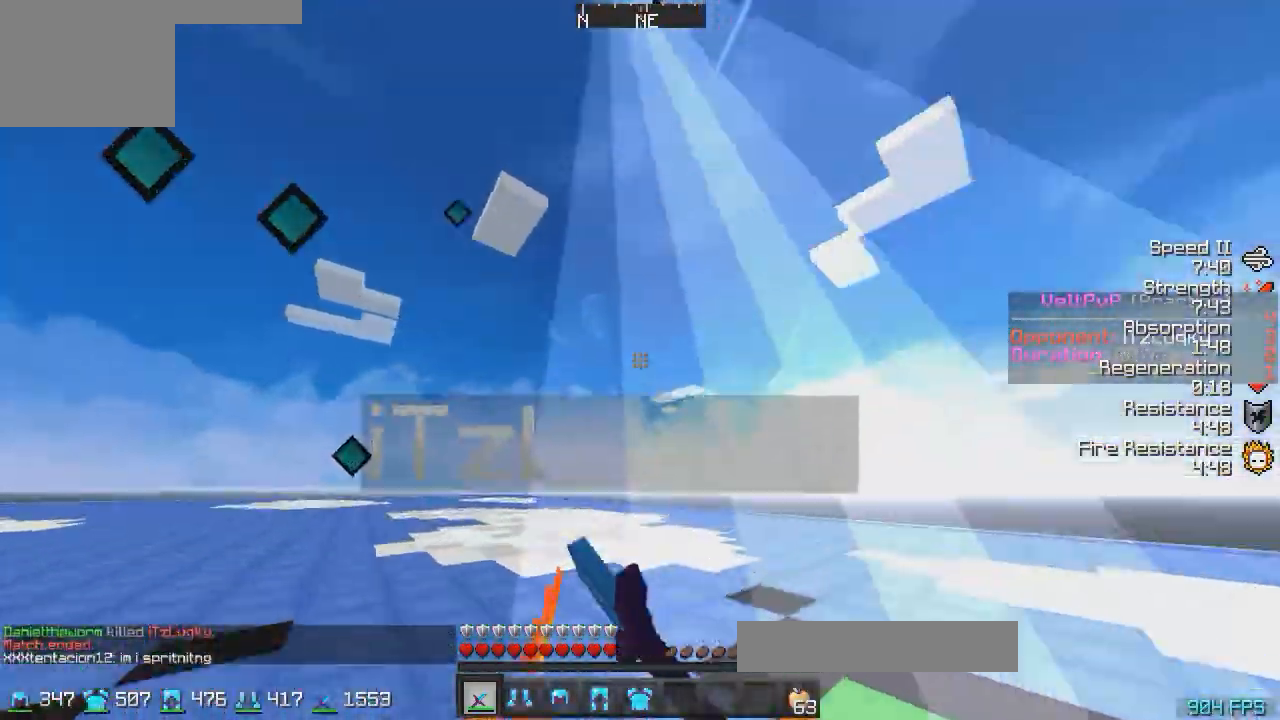
{"keys": [], "events": [[467, "w", "up"]]}
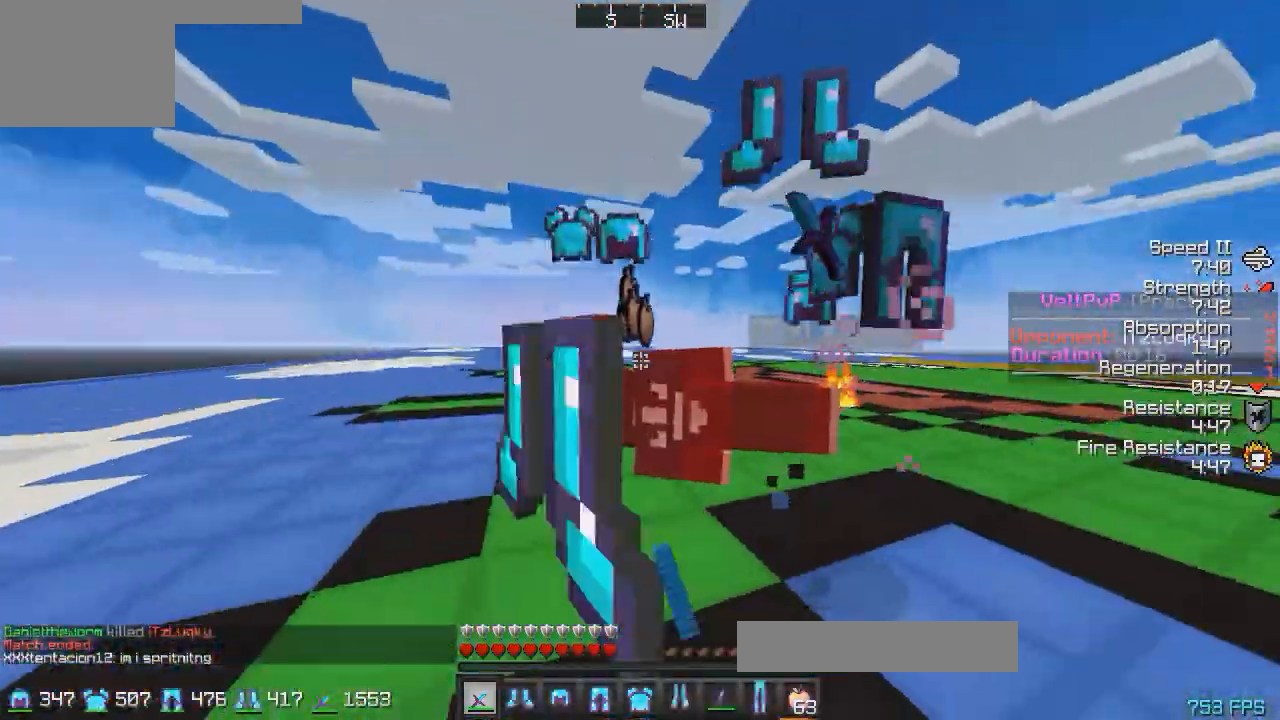
{"keys": [], "events": []}
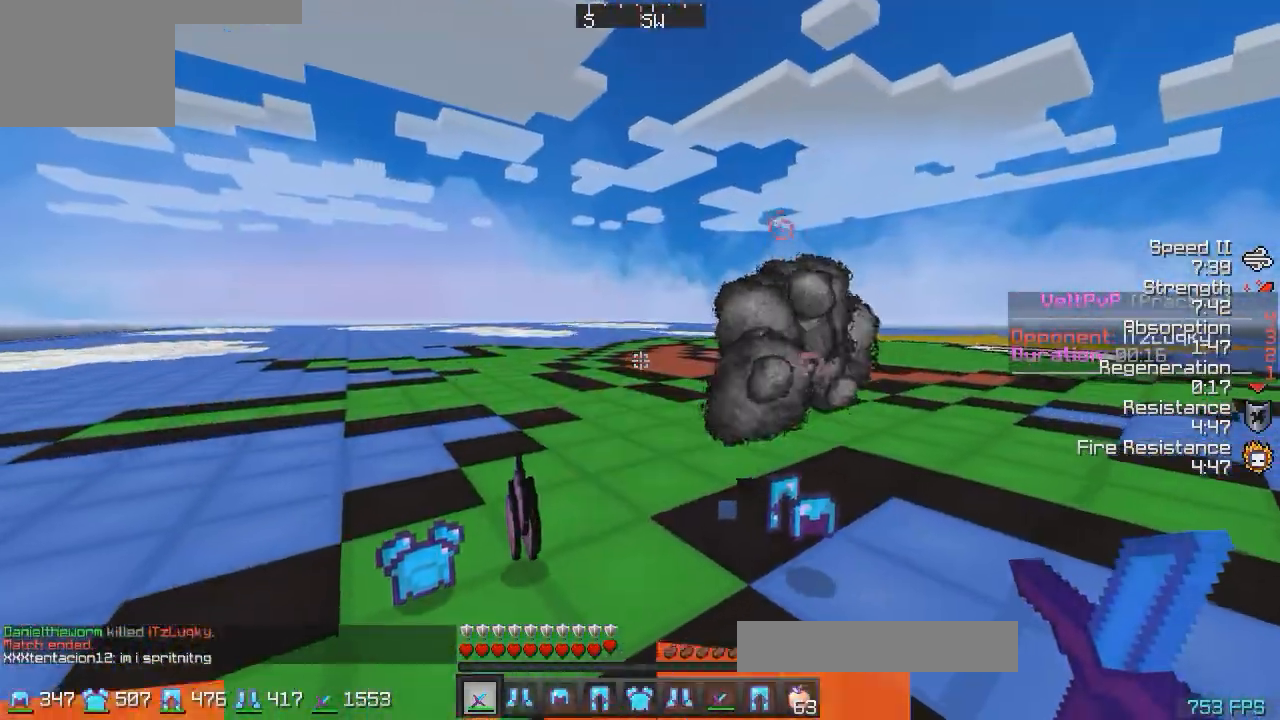
{"keys": ["w"], "events": [[467, "w", "down"]]}
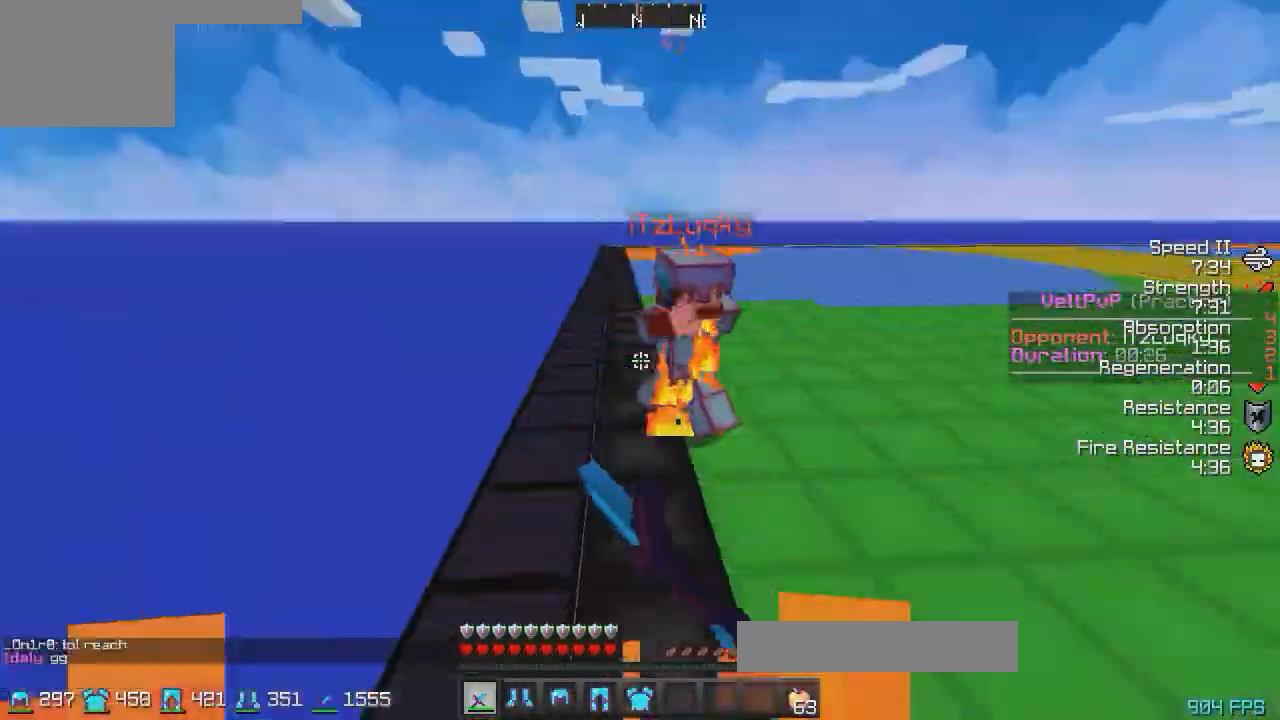
{"keys": ["w"], "events": []}
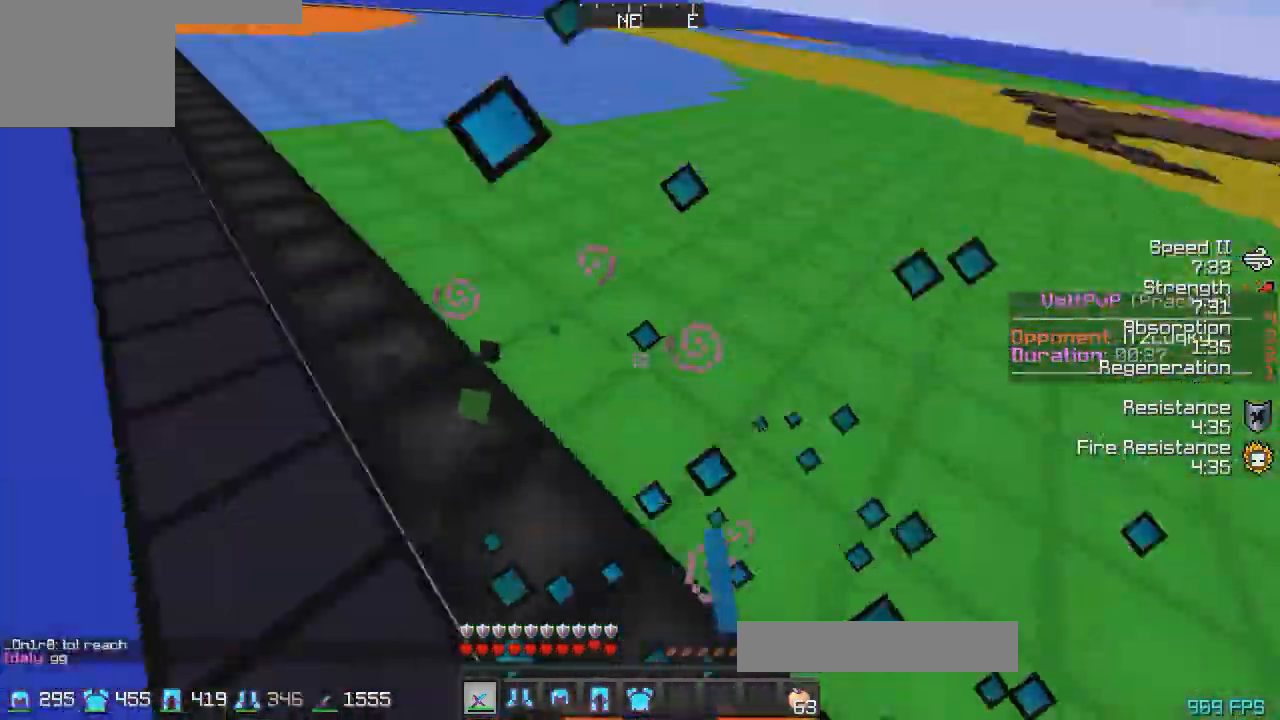
{"keys": ["w"], "events": [[233, "d", "down"], [333, "d", "up"]]}
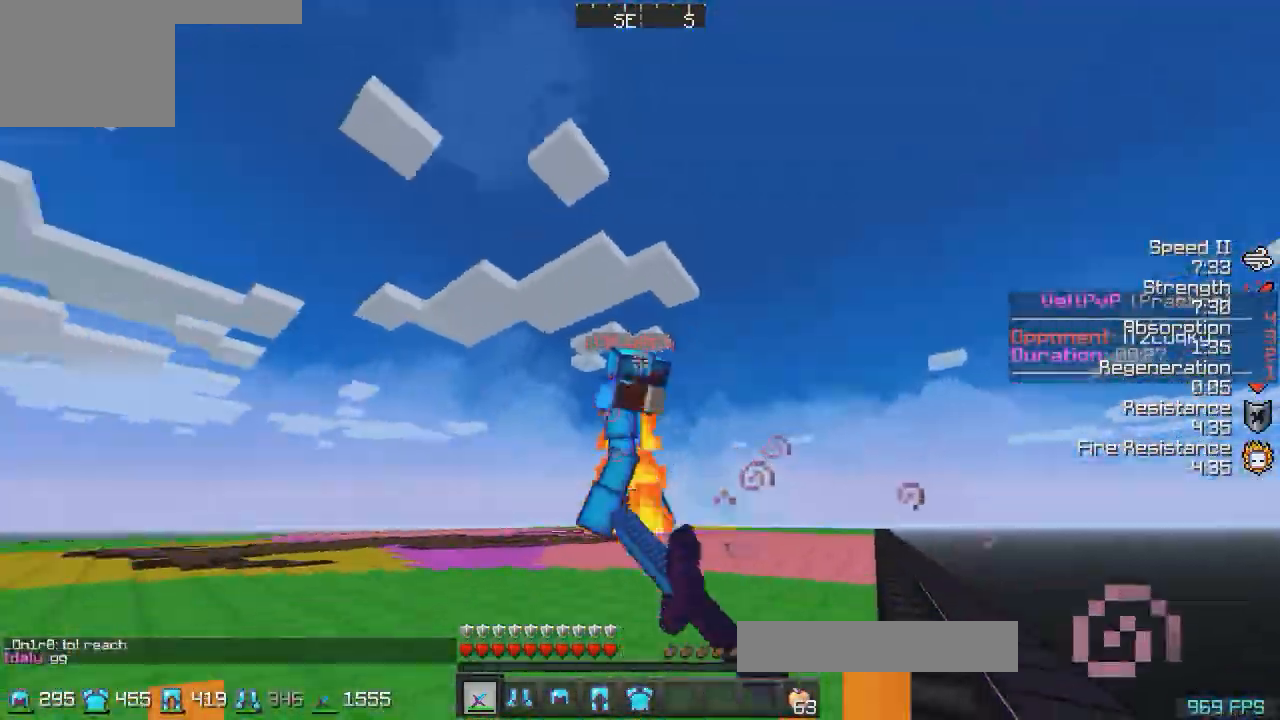
{"keys": ["a", "w"], "events": [[33, "d", "down"], [483, "a", "down"], [483, "d", "up"]]}
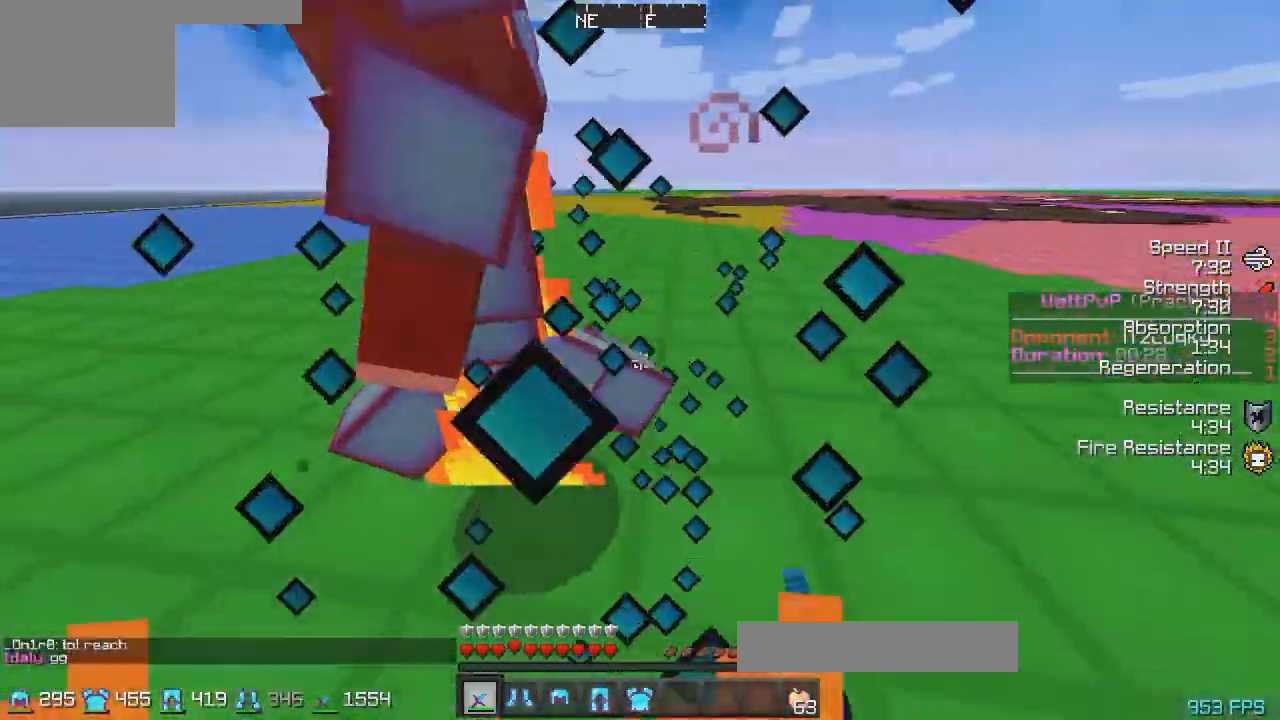
{"keys": ["d", "w"], "events": [[383, "a", "up"], [383, "d", "down"]]}
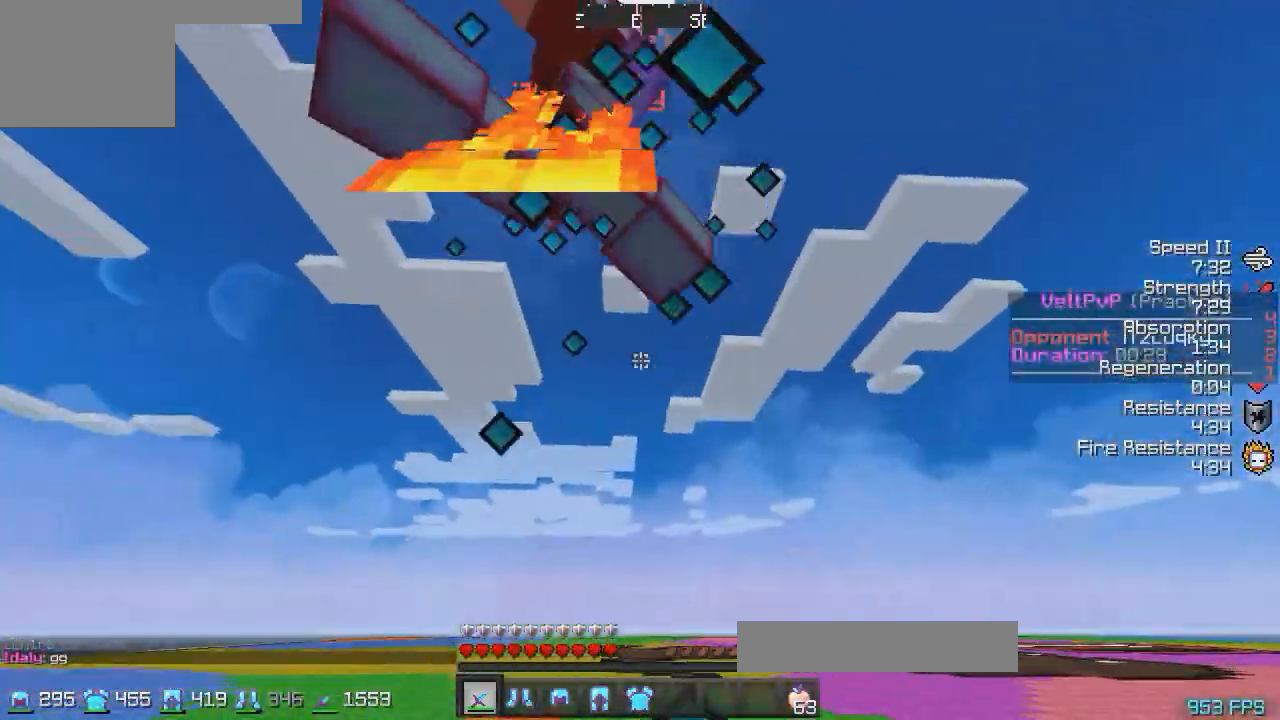
{"keys": ["a", "w"], "events": [[133, "a", "down"], [183, "d", "up"], [383, "w", "up"], [483, "w", "down"]]}
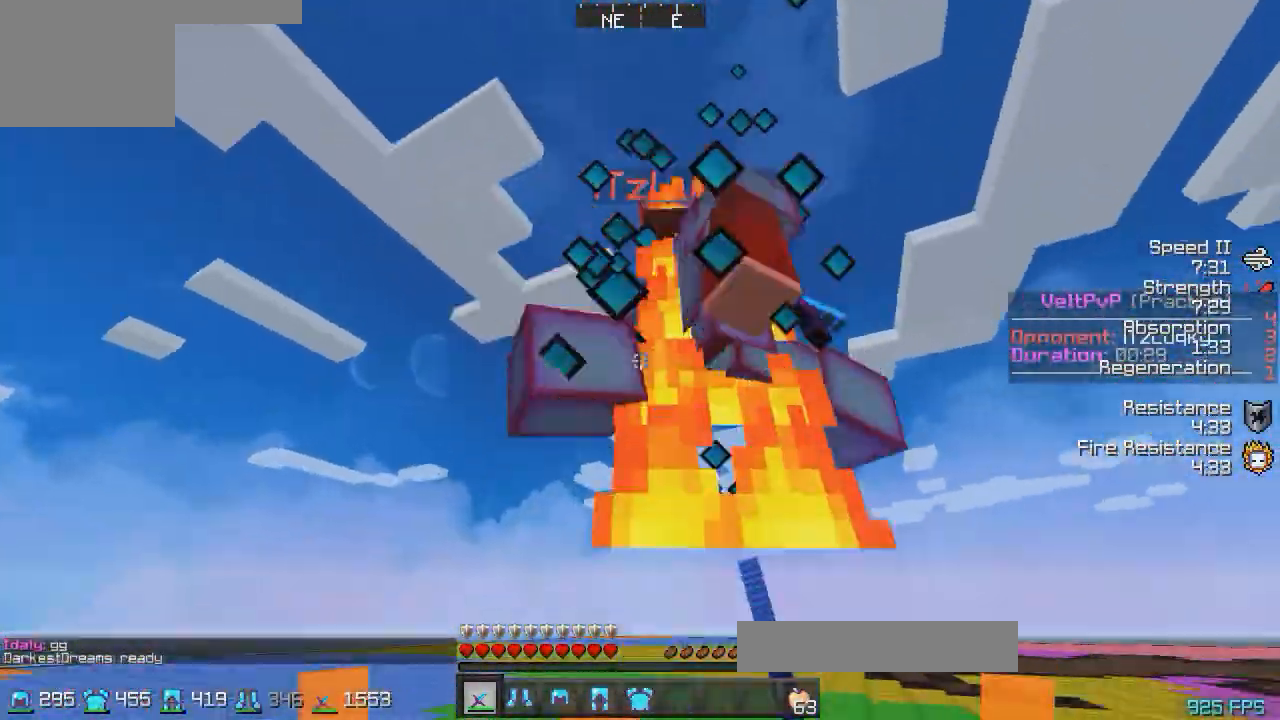
{"keys": ["w"], "events": [[483, "a", "up"]]}
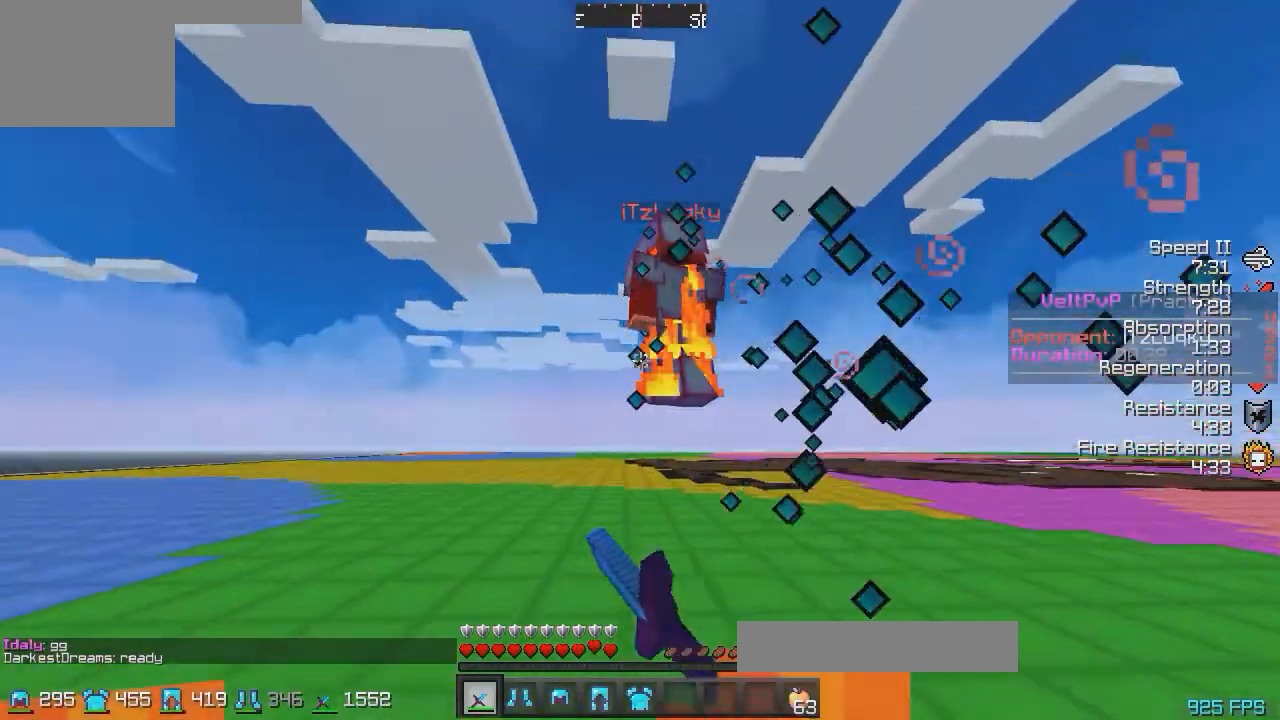
{"keys": ["w"], "events": []}
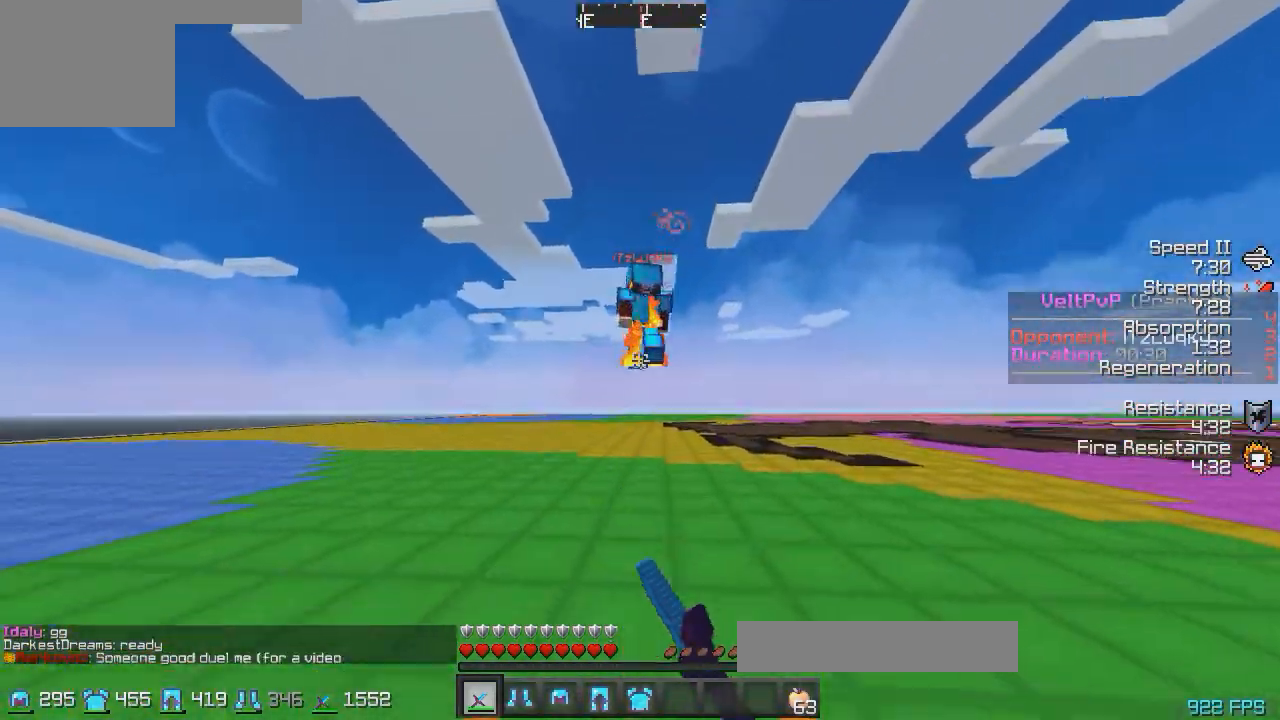
{"keys": ["s"], "events": [[283, "w", "up"], [333, "s", "down"]]}
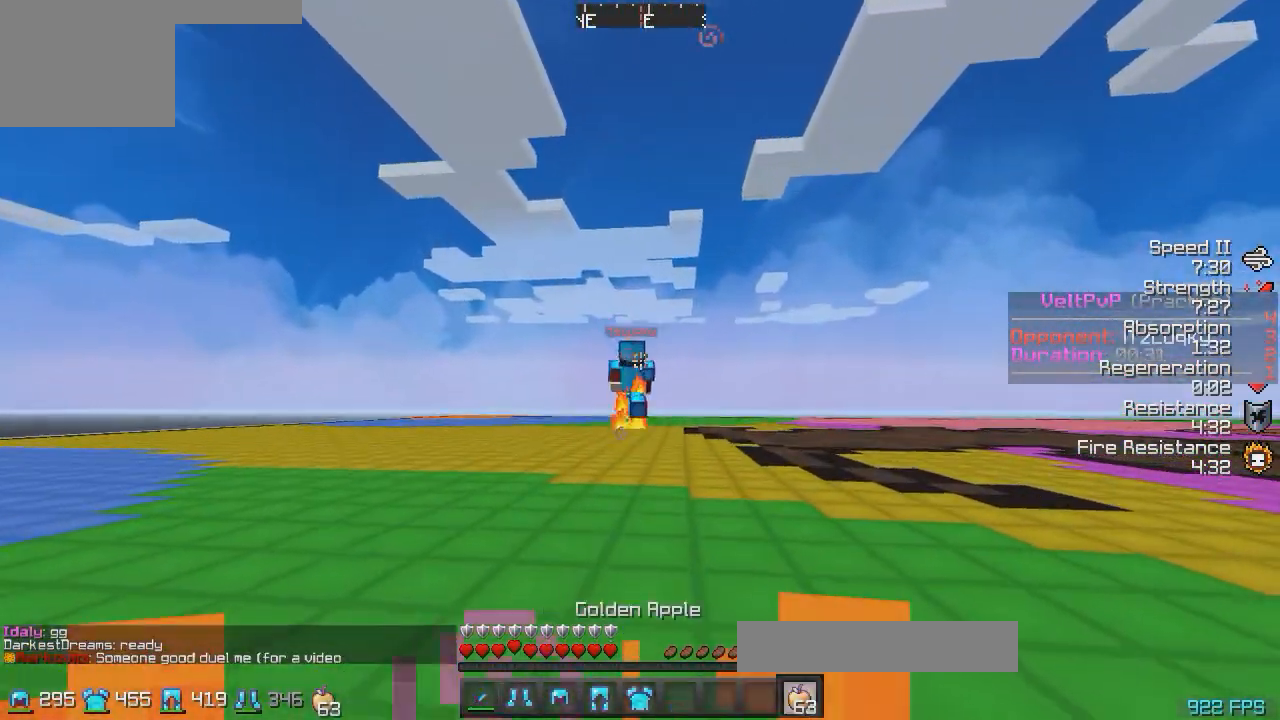
{"keys": ["a"], "events": [[383, "a", "down"], [433, "s", "up"]]}
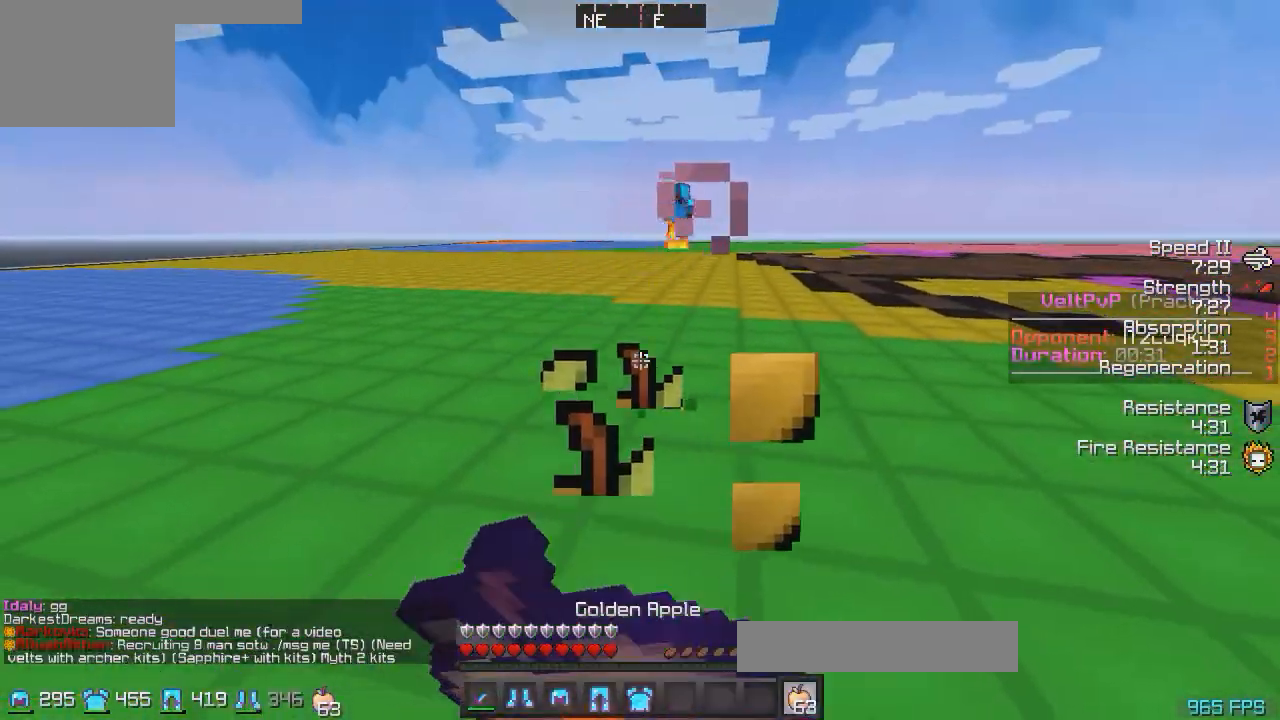
{"keys": ["w"], "events": [[83, "w", "down"], [333, "a", "up"]]}
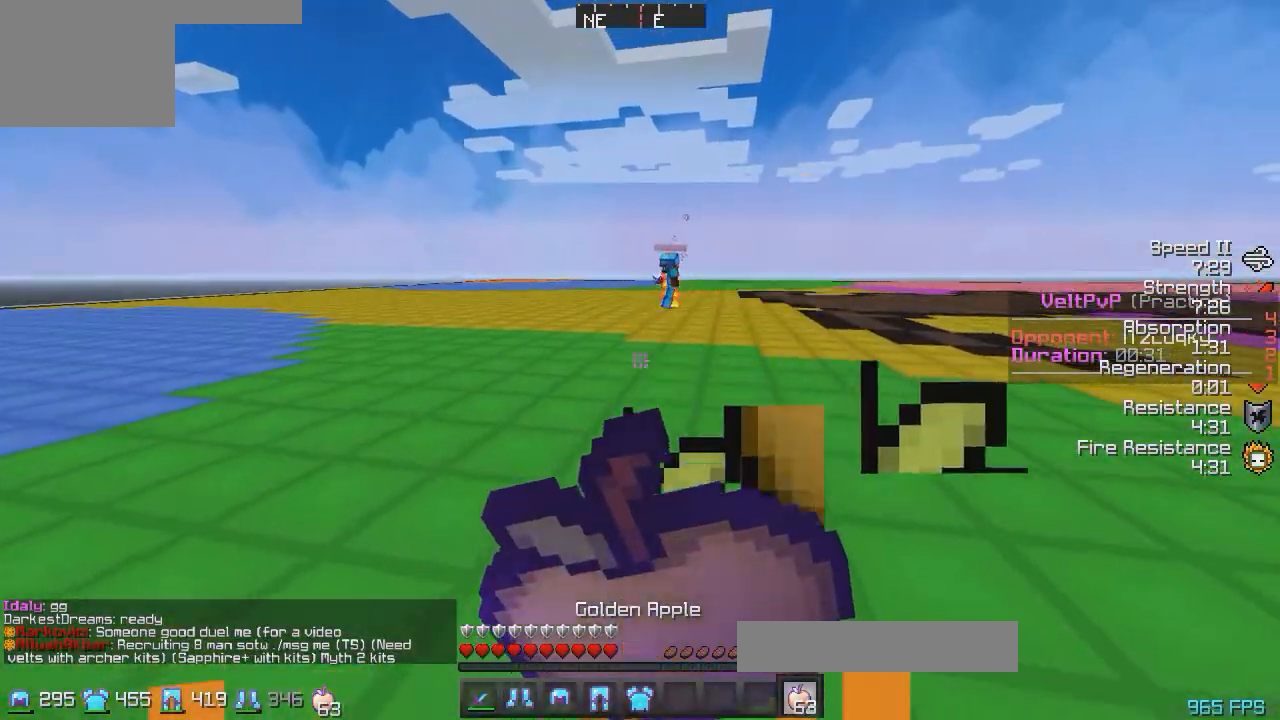
{"keys": ["d", "w"], "events": [[333, "d", "down"]]}
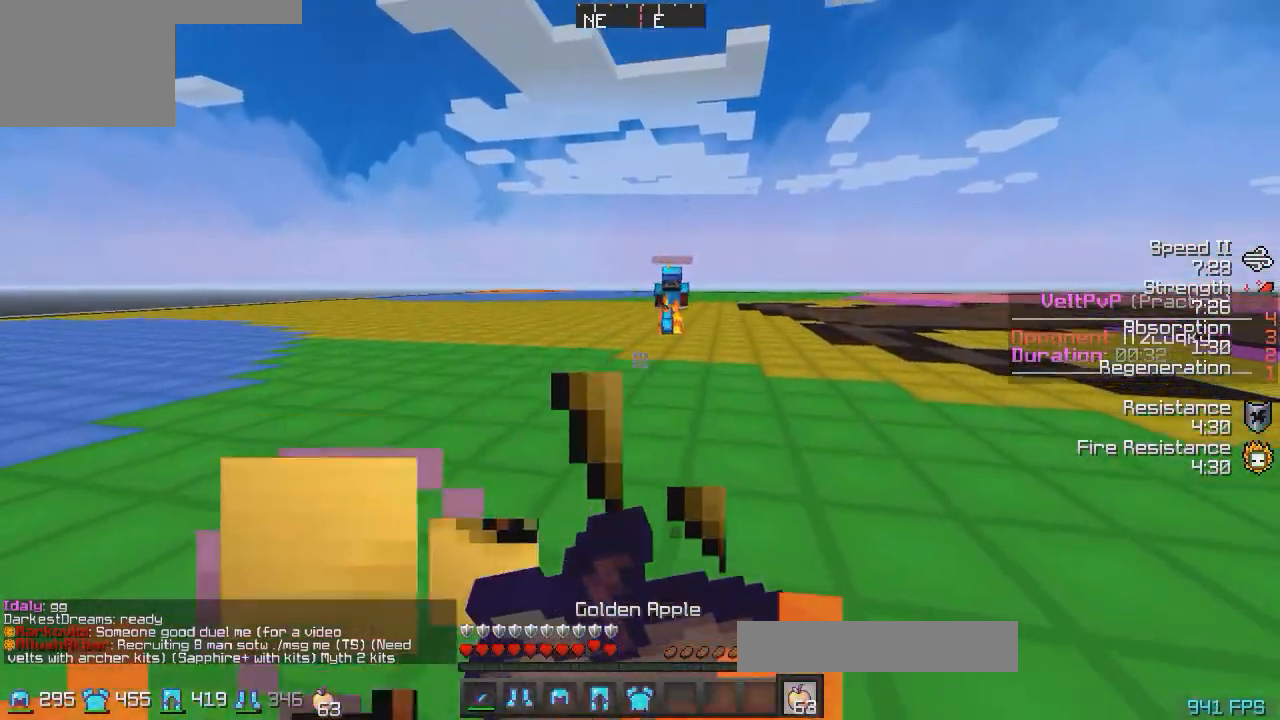
{"keys": ["w"], "events": [[333, "d", "up"]]}
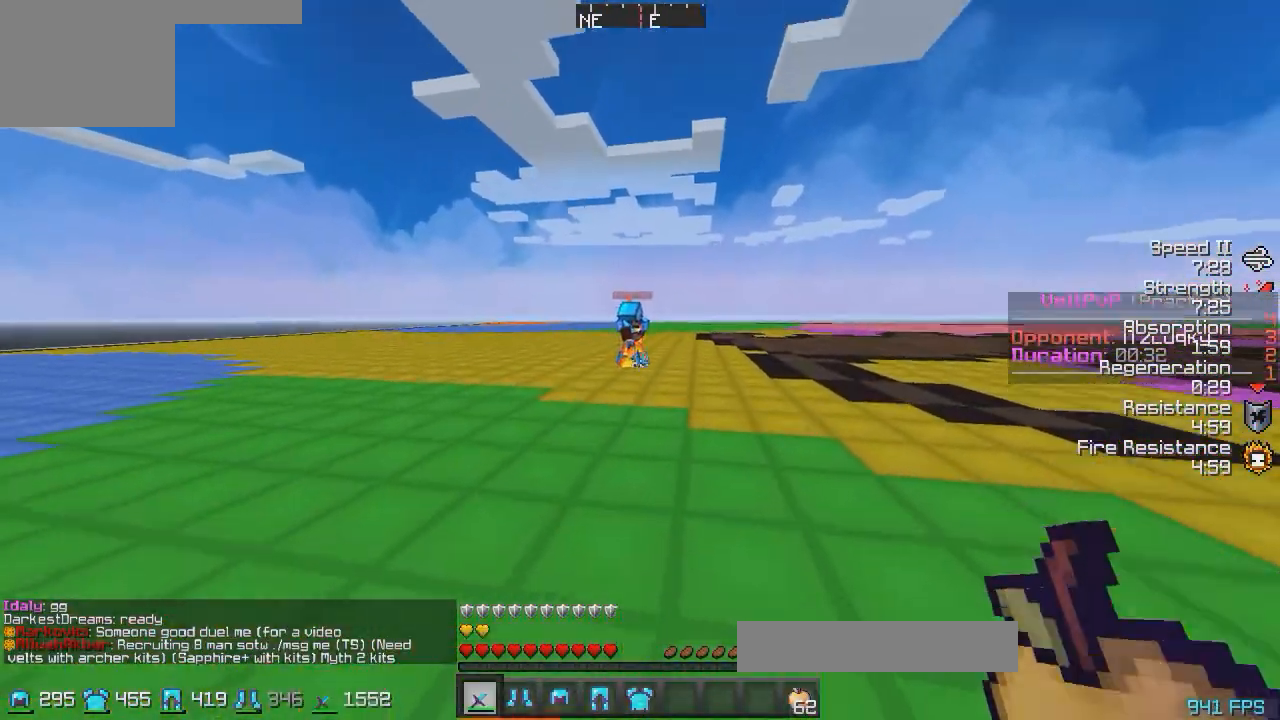
{"keys": ["w"], "events": []}
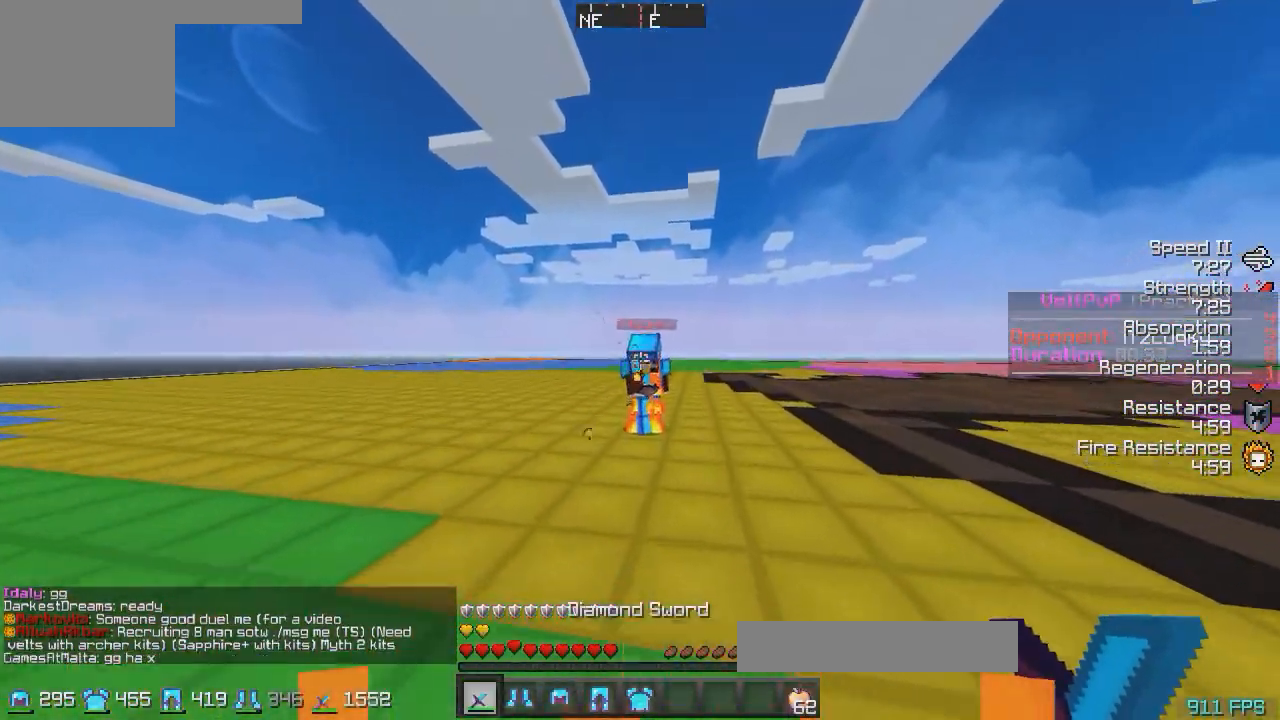
{"keys": ["w"], "events": [[33, "d", "down"], [383, "d", "up"]]}